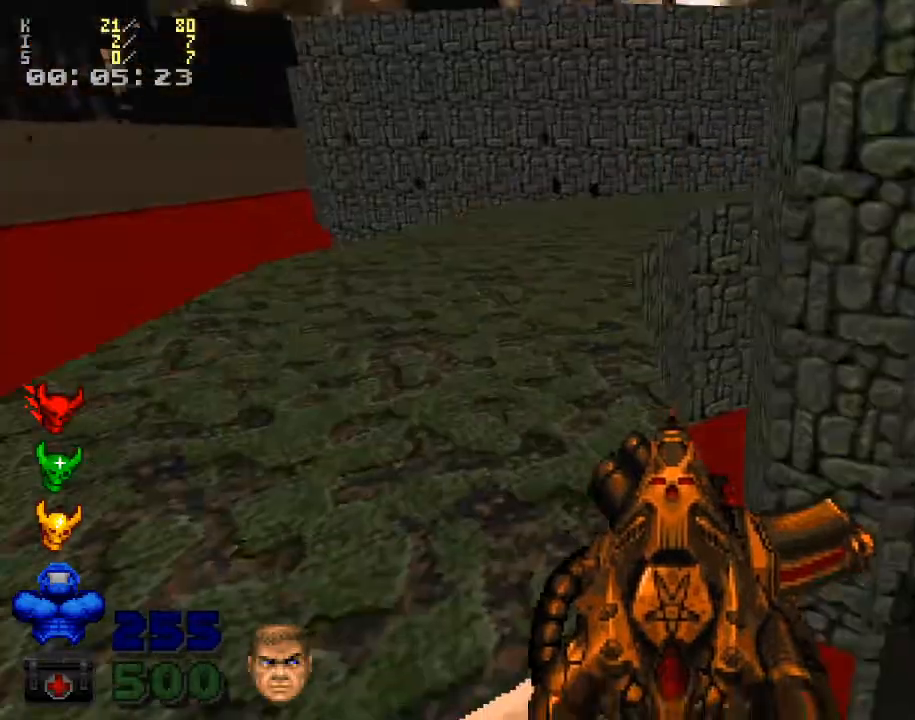
Gameplay with keyboard and mouse; each line is a JSON object with the keys and mouse buttons held at the frame after it. "events" lists presses ("down") and releases ("up") of ".", "/", "0", "1", "2", "3", "4", "5", "6", "7", "8", "9", "a", "alt_l", "alt_r", "b", "backslash", "backspace", "c", "caps_lock", "comma", "ctrl_l", "ctrl_r", "d", "down", "e", "equals", "escape", "f", "f1", "f10", "f11", "f12", "f2", "f3", "f4", "f5", "f6", "f7", "f8", "f9", "g", "h", "i", "j", "k", "l", "lbracket", "left", "m", "minus", "n", "o", "p", "q", "quote", "r", "rbracket", "return", "right", "s", "semicolon", "shift_l", "shift_r", "space", "super", "t", "tab", "tilde", "u", "up", "v", "w", "x", "y", "z", "mouse_left", "mouse_wheel" and "mouse_right" between this image and that frame as [ms after this image, input, new state], when the widget could be followed in between. "mouse_left", "mouse_wheel", "mouse_right" = the "left", "wheel", "right" buttons of the "mouse" list. No other keys are recorded. "wheel" means that the mouse wheel is clicked or scrolled. Mouse movement is not recorded.
{"keys": ["d"], "mouse": [], "events": [[467, "d", "down"]]}
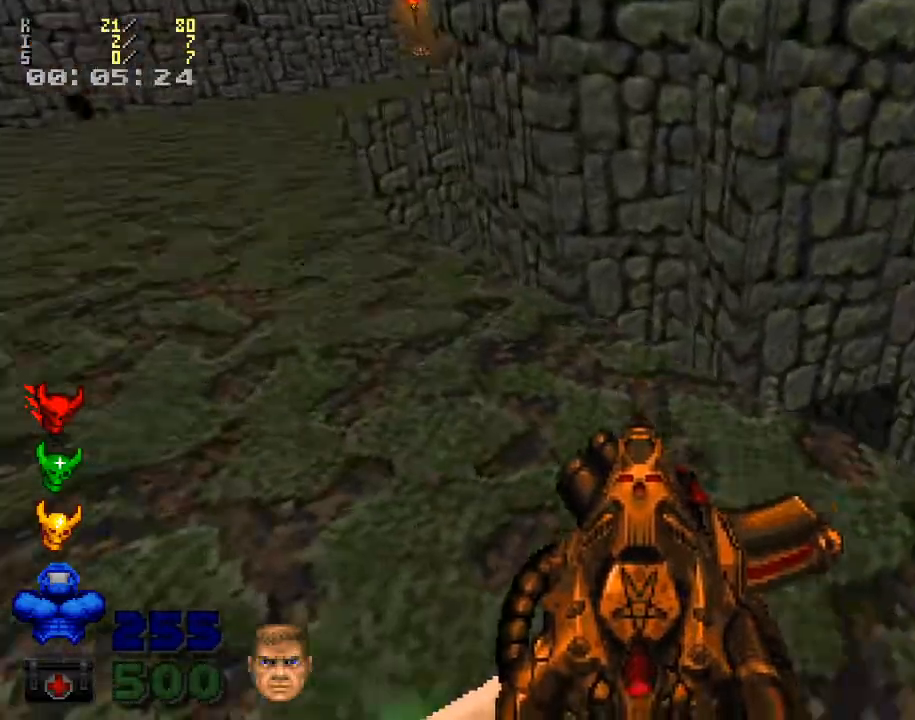
{"keys": [], "mouse": [], "events": [[300, "d", "up"]]}
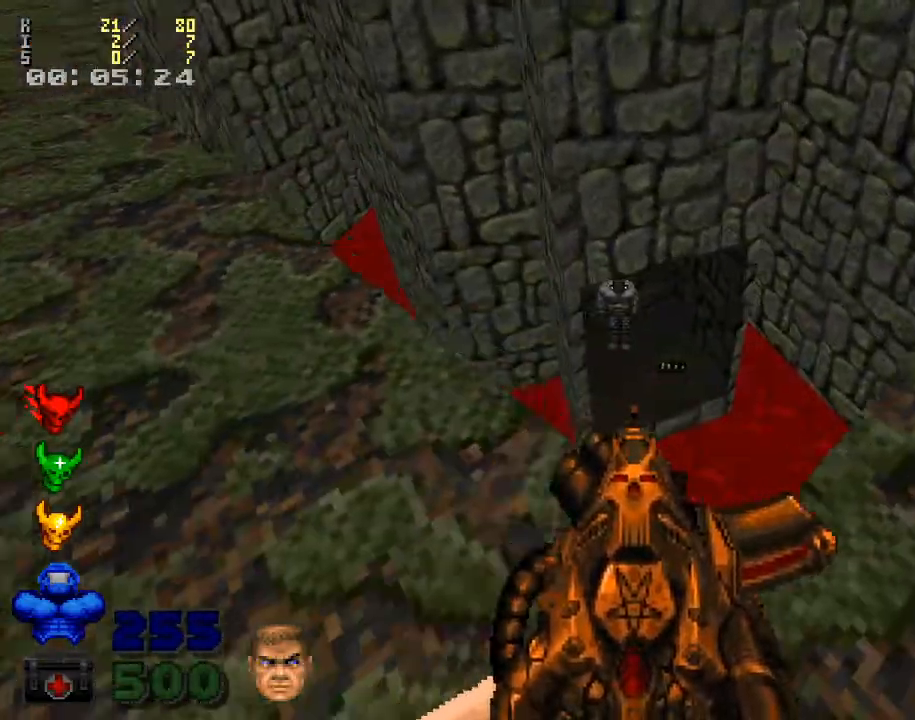
{"keys": [], "mouse": [], "events": [[33, "d", "down"], [167, "d", "up"], [167, "w", "down"], [367, "a", "down"], [400, "a", "up"], [400, "w", "up"]]}
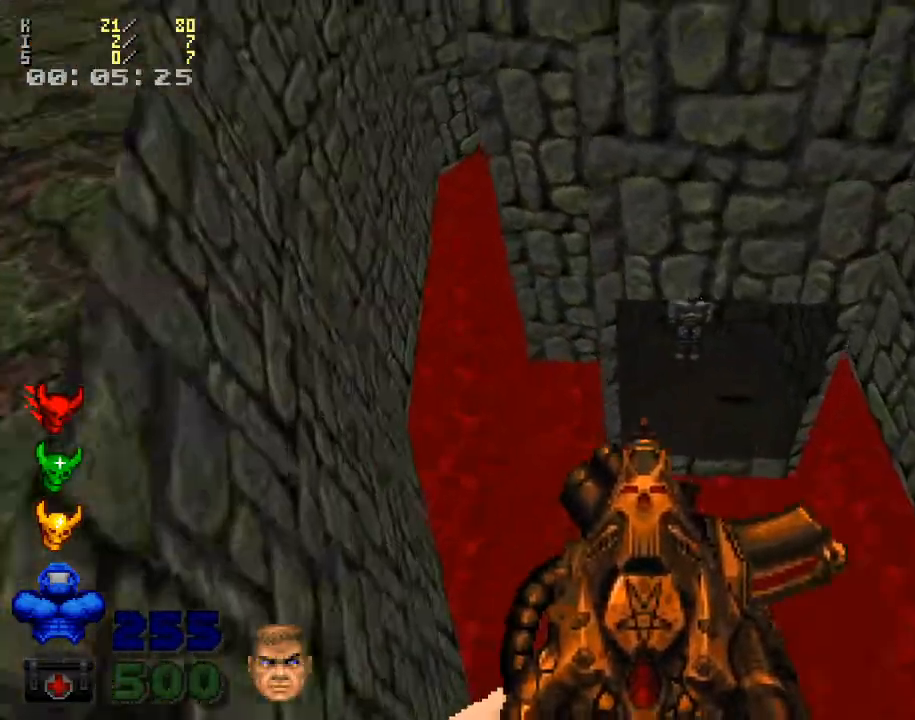
{"keys": ["w"], "mouse": [], "events": [[100, "w", "down"]]}
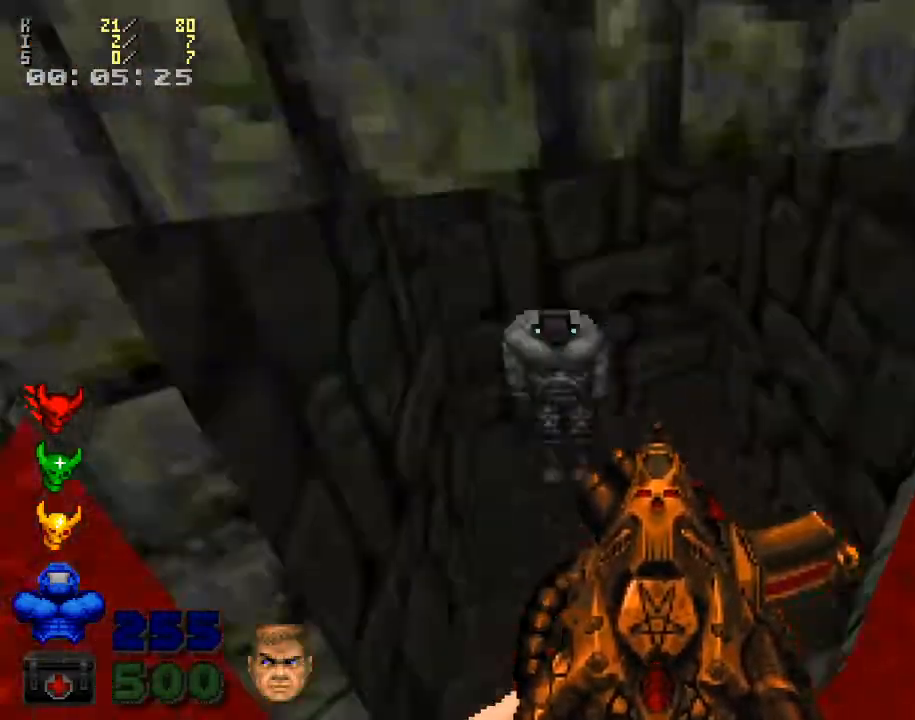
{"keys": [], "mouse": [], "events": [[233, "w", "up"]]}
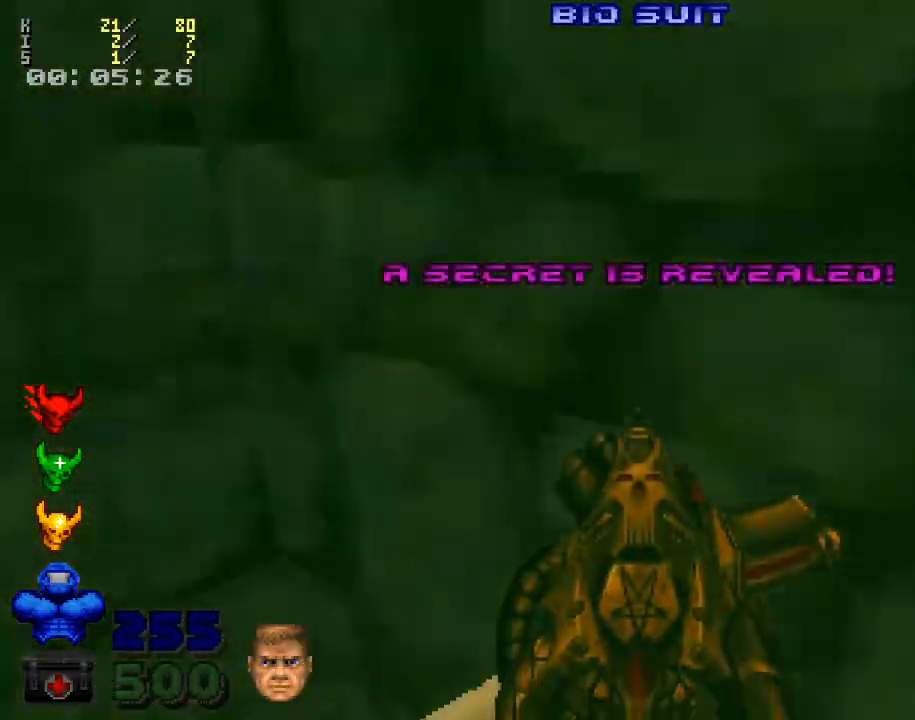
{"keys": ["w"], "mouse": [], "events": [[67, "a", "down"], [367, "w", "down"], [500, "a", "up"]]}
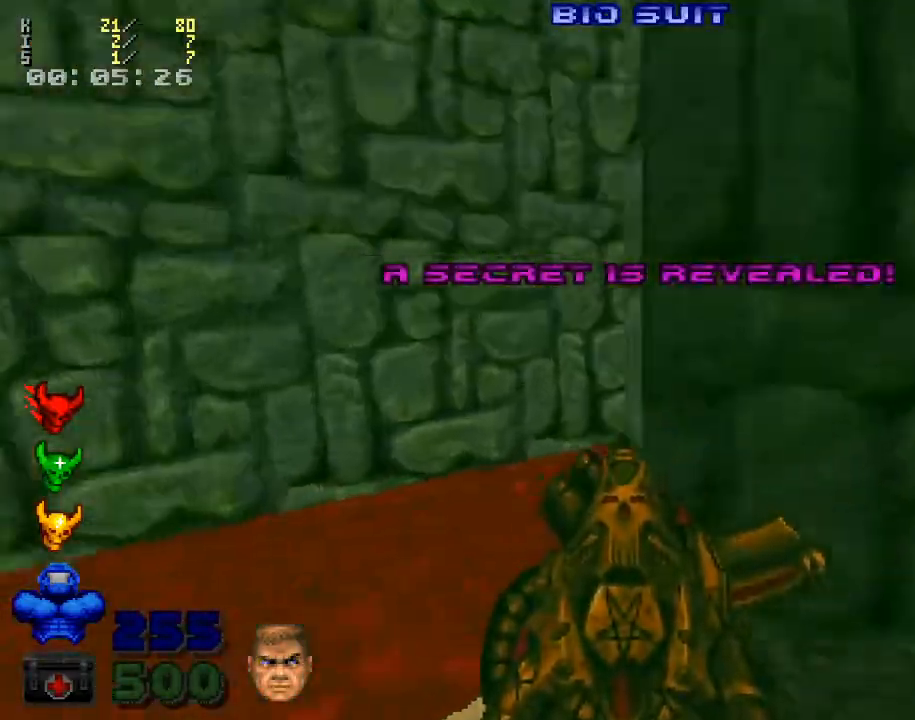
{"keys": ["w"], "mouse": [], "events": []}
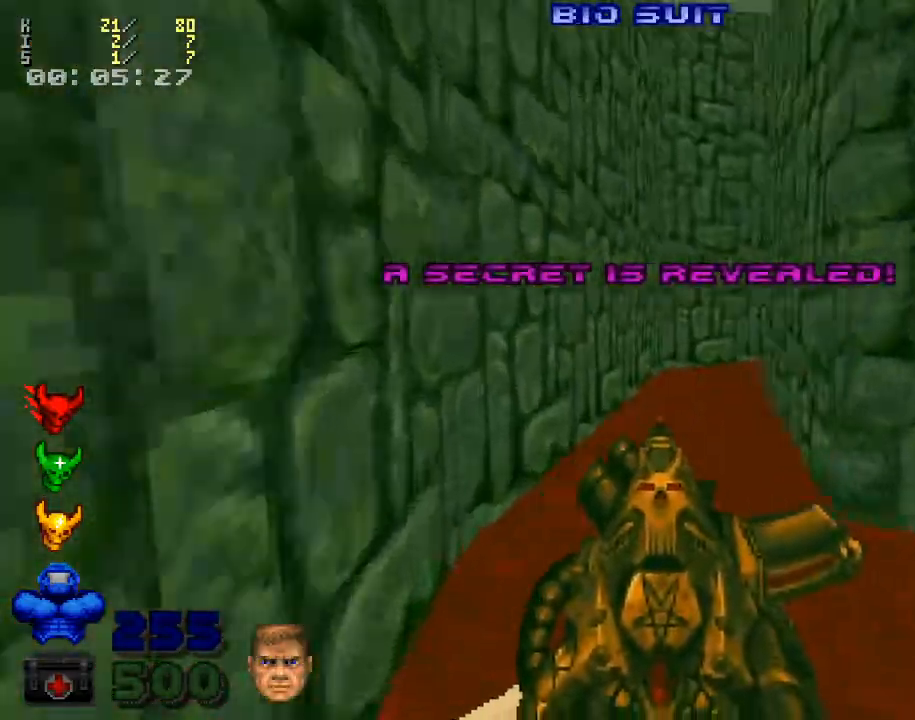
{"keys": ["a", "shift_l", "w"], "mouse": [], "events": [[167, "shift_l", "down"], [367, "a", "down"]]}
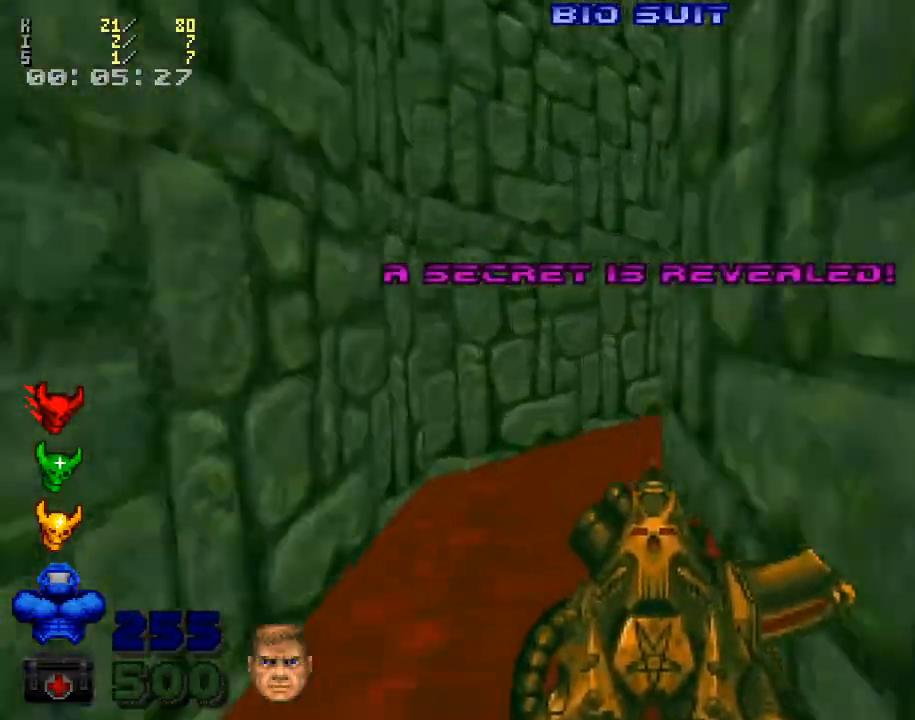
{"keys": ["shift_l", "w"], "mouse": [], "events": [[133, "a", "up"], [267, "a", "down"], [333, "a", "up"]]}
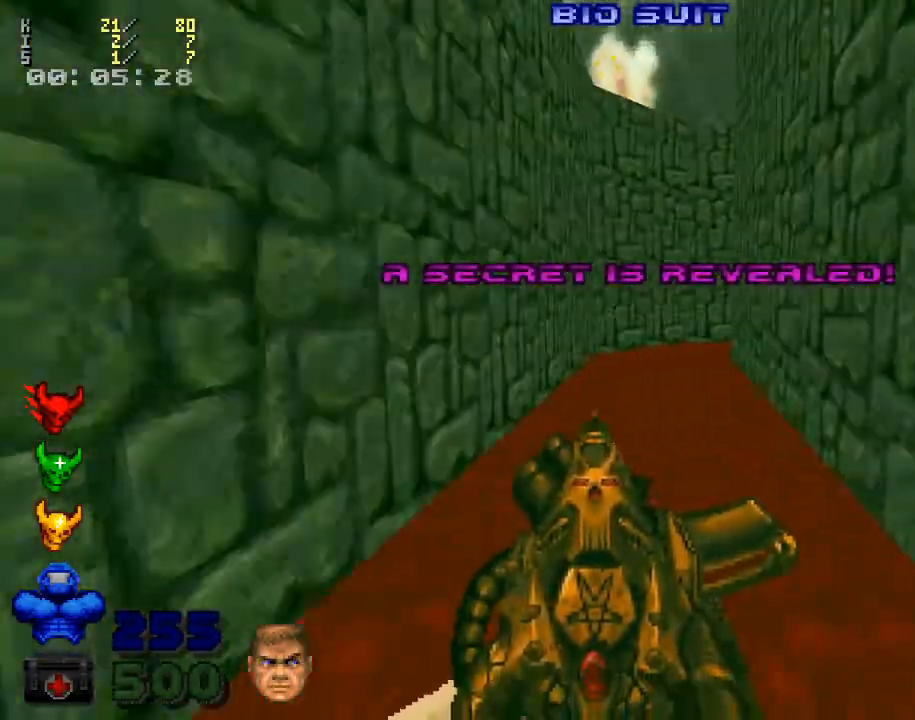
{"keys": ["shift_l", "w"], "mouse": [], "events": []}
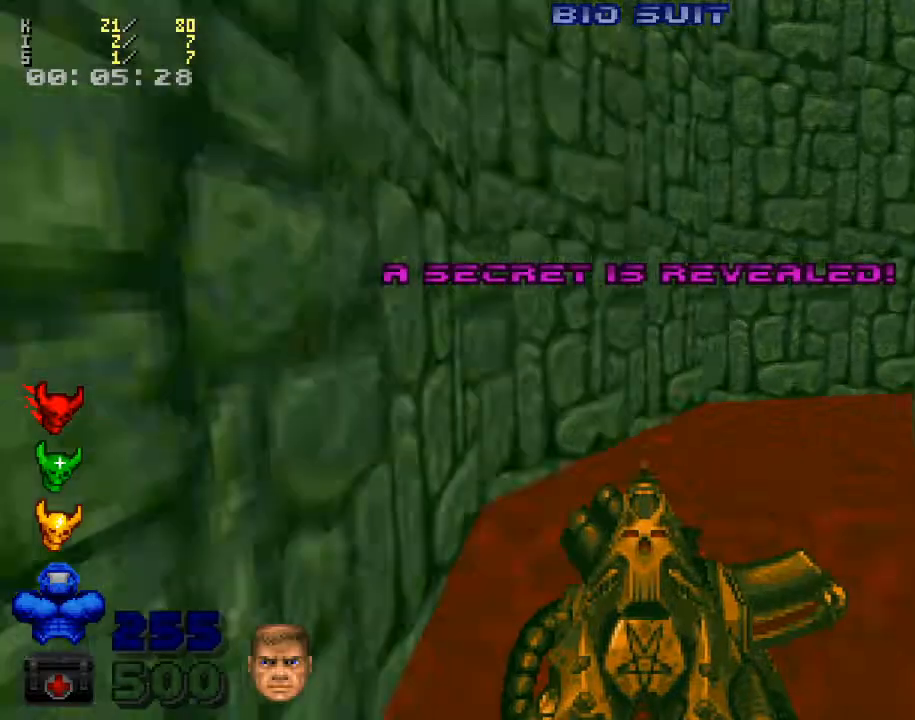
{"keys": ["shift_l", "w"], "mouse": [], "events": []}
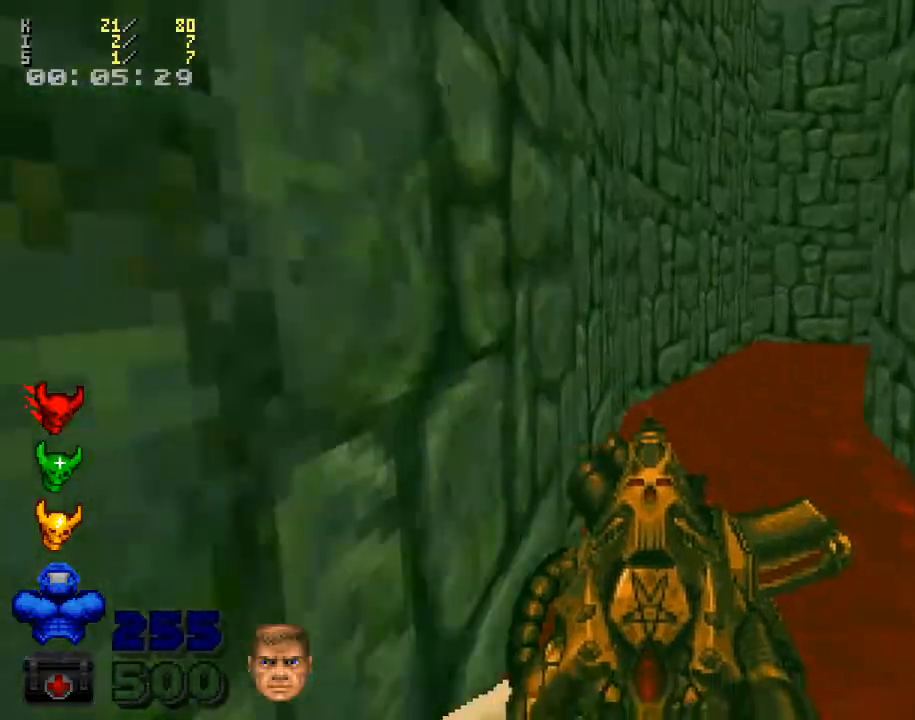
{"keys": ["shift_l"], "mouse": [], "events": [[467, "w", "up"]]}
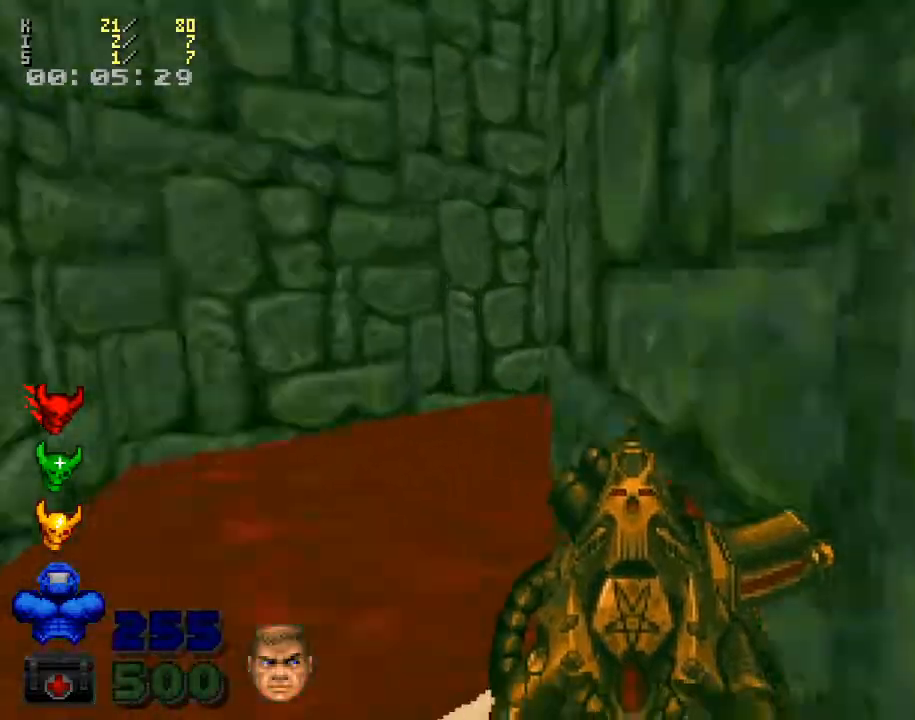
{"keys": ["a", "shift_l"], "mouse": [], "events": [[167, "a", "down"], [300, "w", "down"], [433, "w", "up"]]}
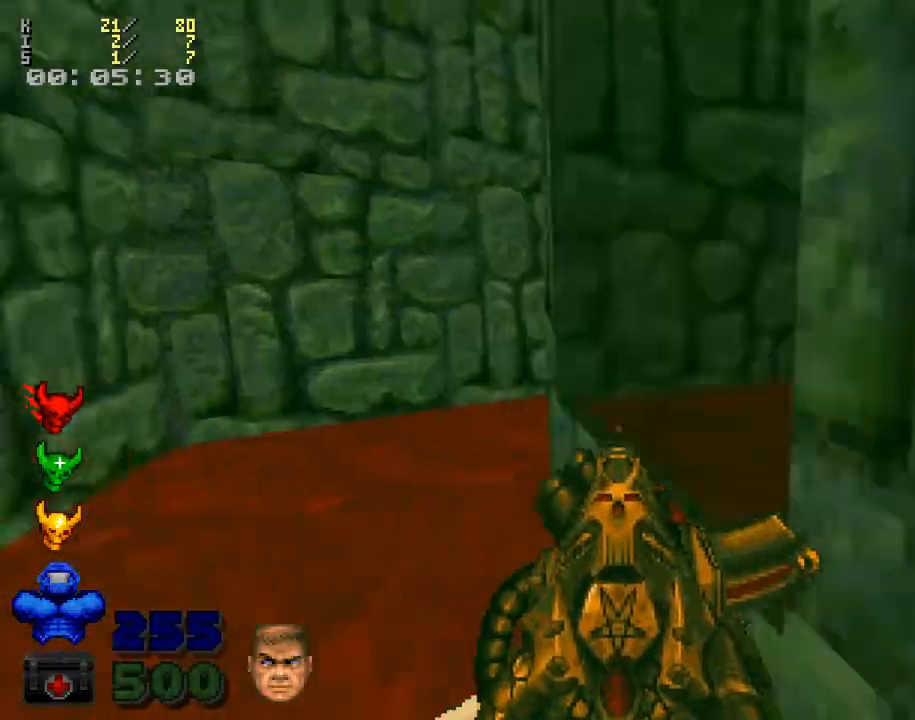
{"keys": ["w"], "mouse": [], "events": [[167, "a", "up"], [300, "shift_l", "up"], [467, "w", "down"]]}
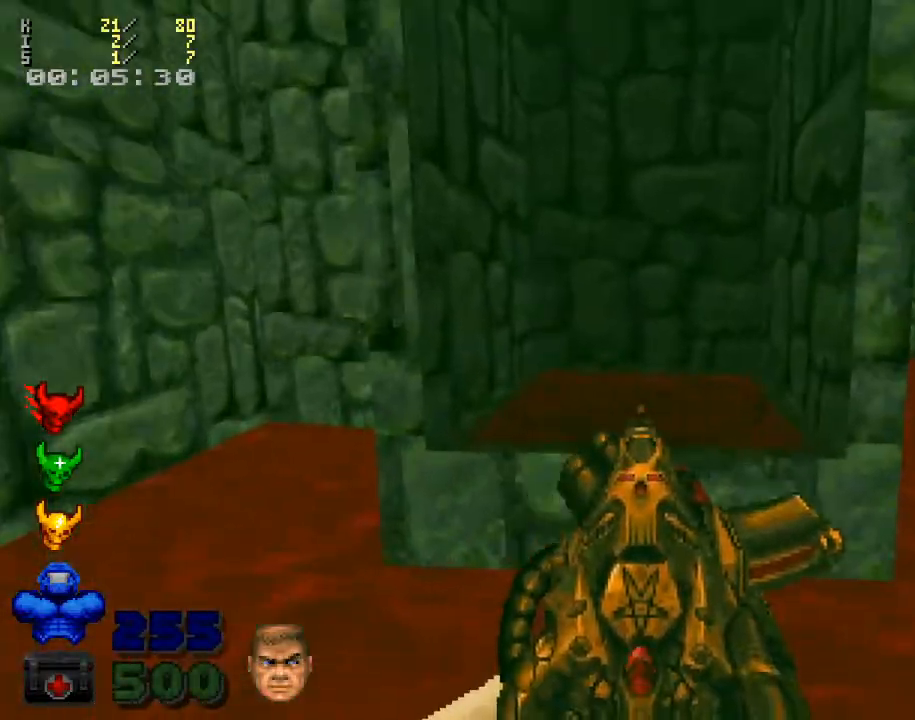
{"keys": [], "mouse": [], "events": [[333, "w", "up"]]}
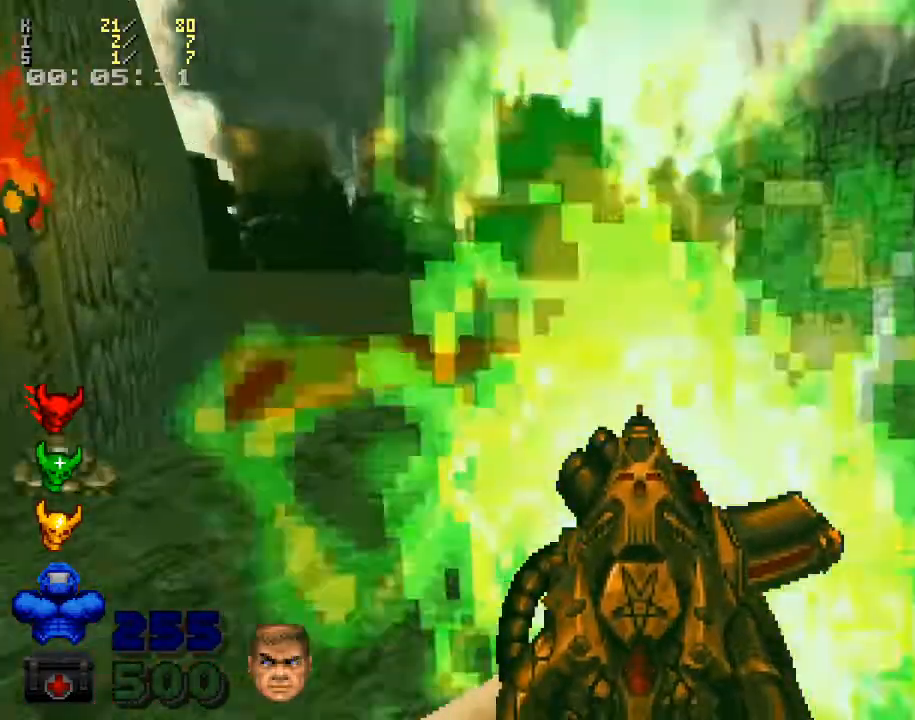
{"keys": [], "mouse": [], "events": [[267, "w", "down"], [433, "w", "up"]]}
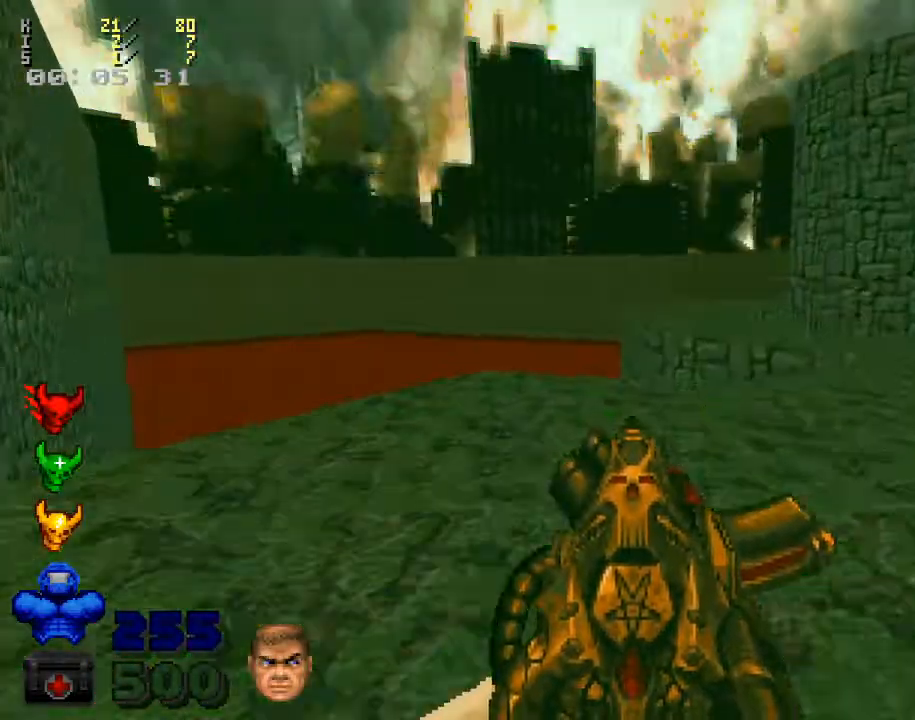
{"keys": ["a", "w"], "mouse": [], "events": [[267, "w", "down"], [500, "a", "down"]]}
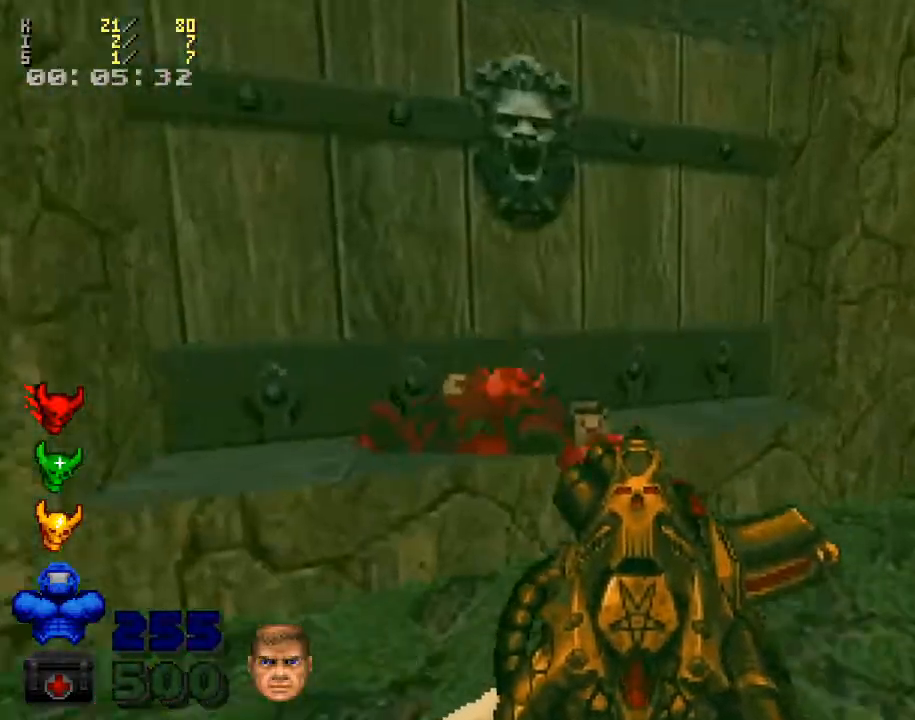
{"keys": [], "mouse": [], "events": [[67, "a", "up"], [167, "w", "up"], [300, "e", "down"], [367, "e", "up"], [400, "s", "down"], [500, "s", "up"]]}
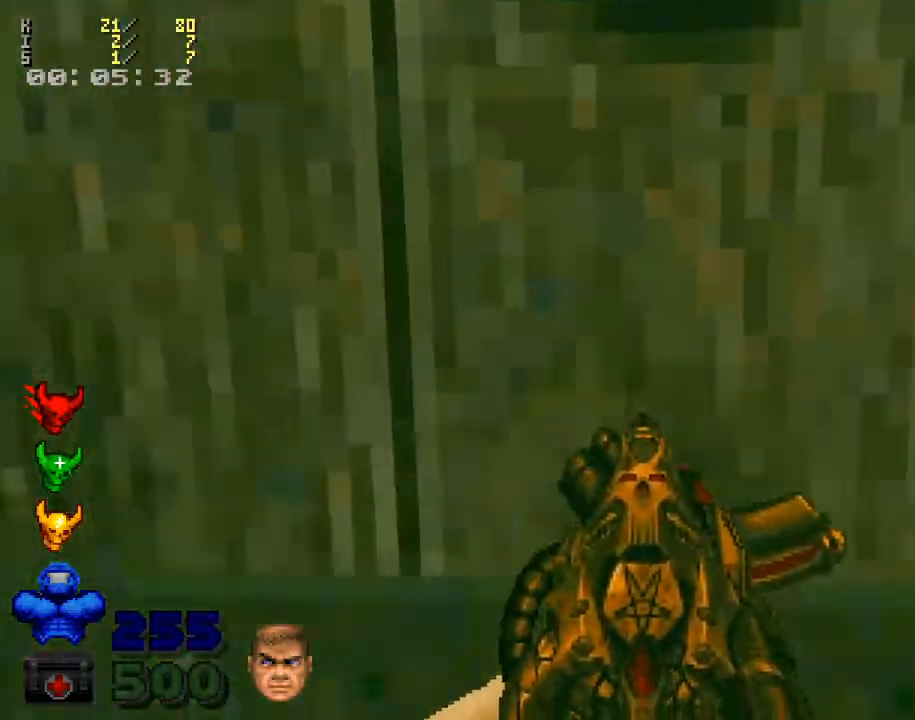
{"keys": ["w"], "mouse": [], "events": [[433, "w", "down"]]}
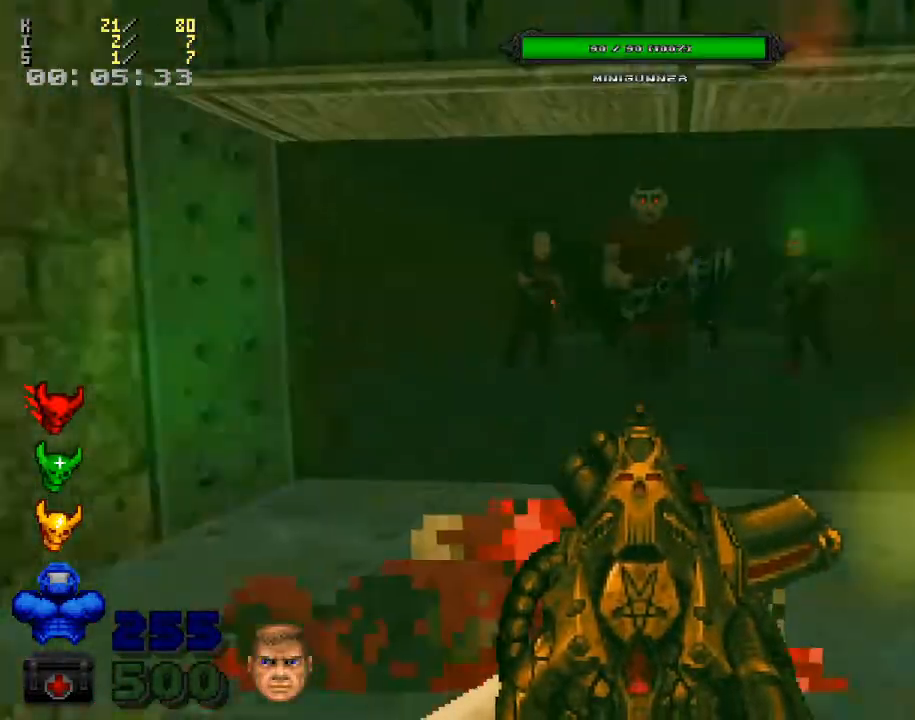
{"keys": [], "mouse": ["left"], "events": [[33, "w", "up"], [167, "mouse_left", "down"]]}
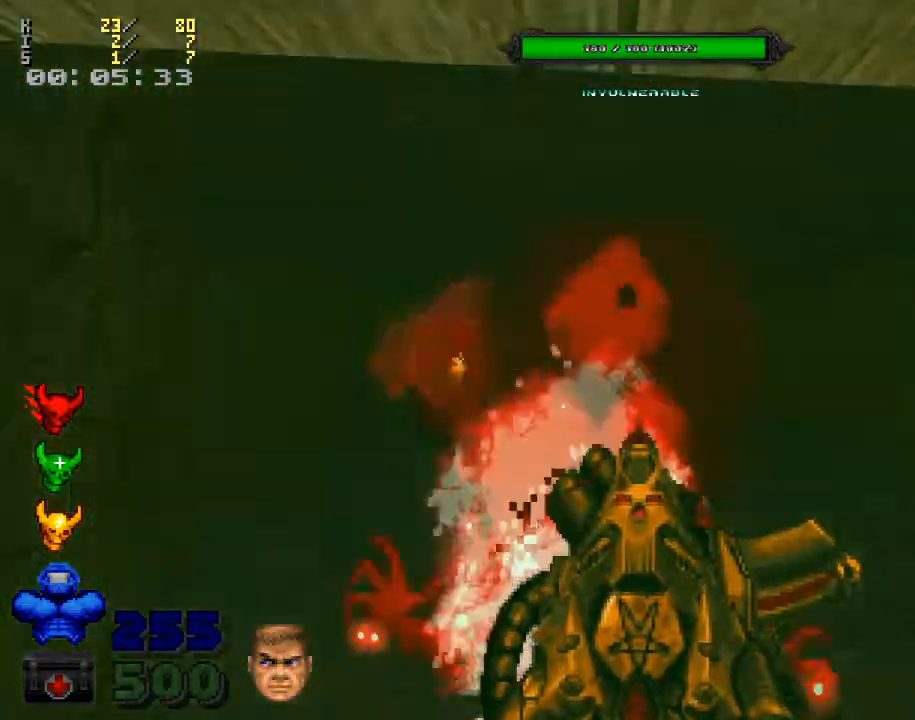
{"keys": [], "mouse": ["left"], "events": []}
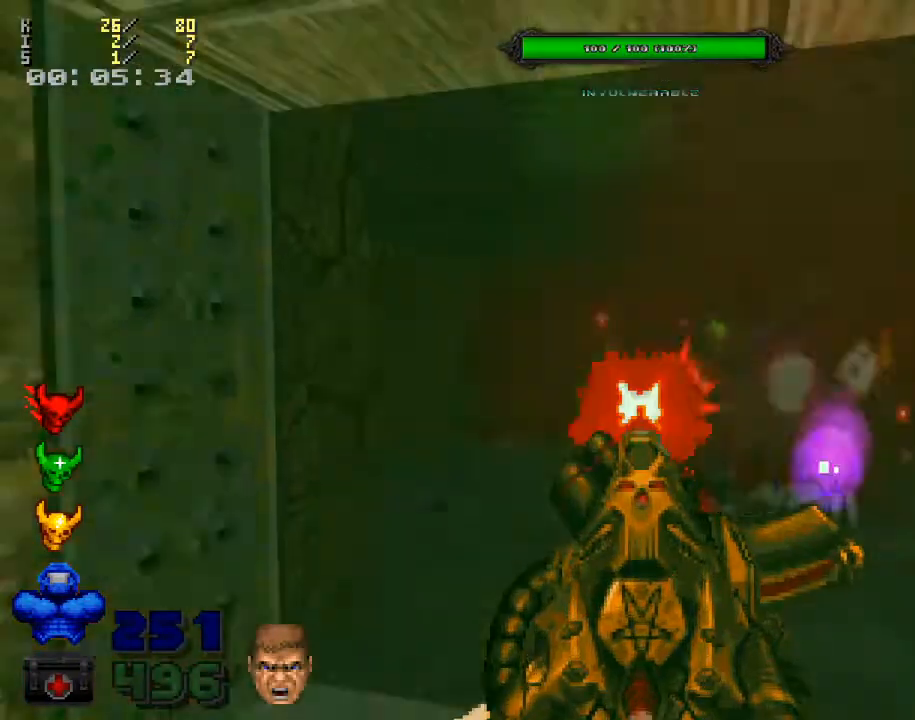
{"keys": [], "mouse": ["left"], "events": []}
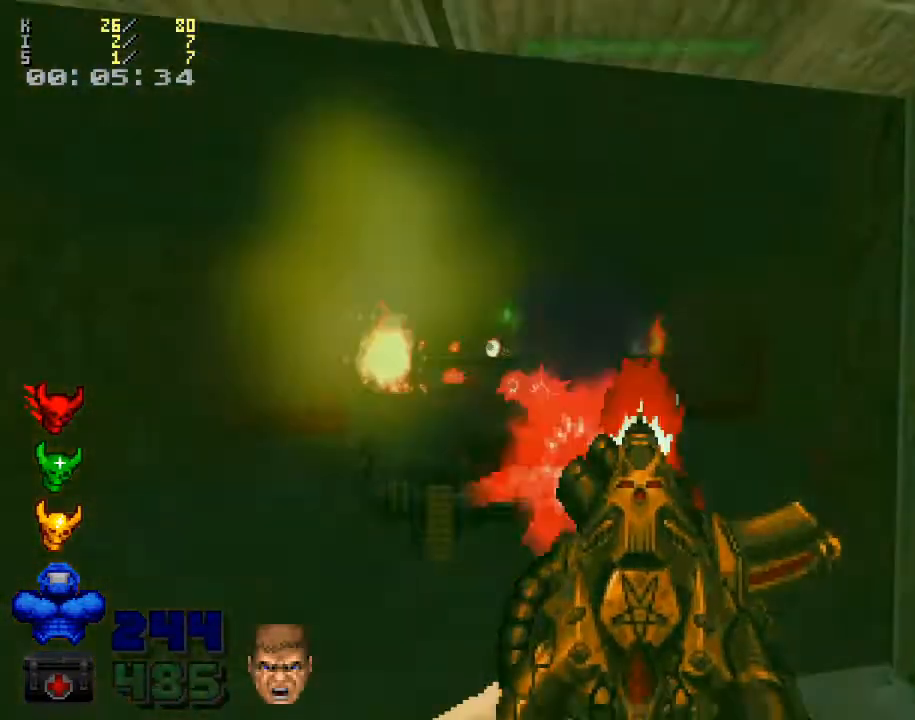
{"keys": [], "mouse": [], "events": [[233, "w", "down"], [267, "mouse_left", "up"], [300, "w", "up"]]}
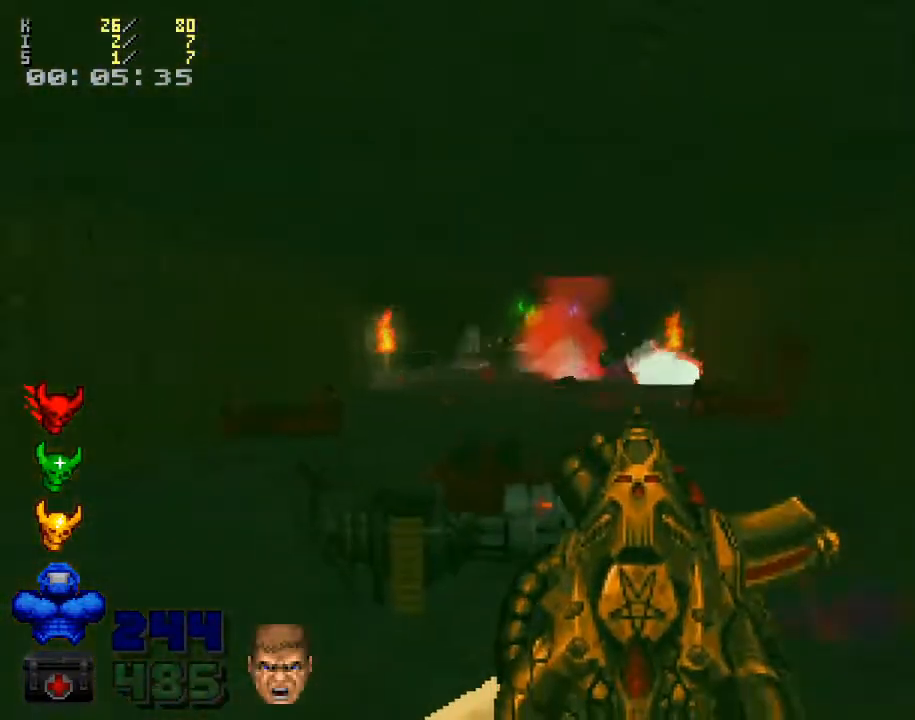
{"keys": [], "mouse": [], "events": []}
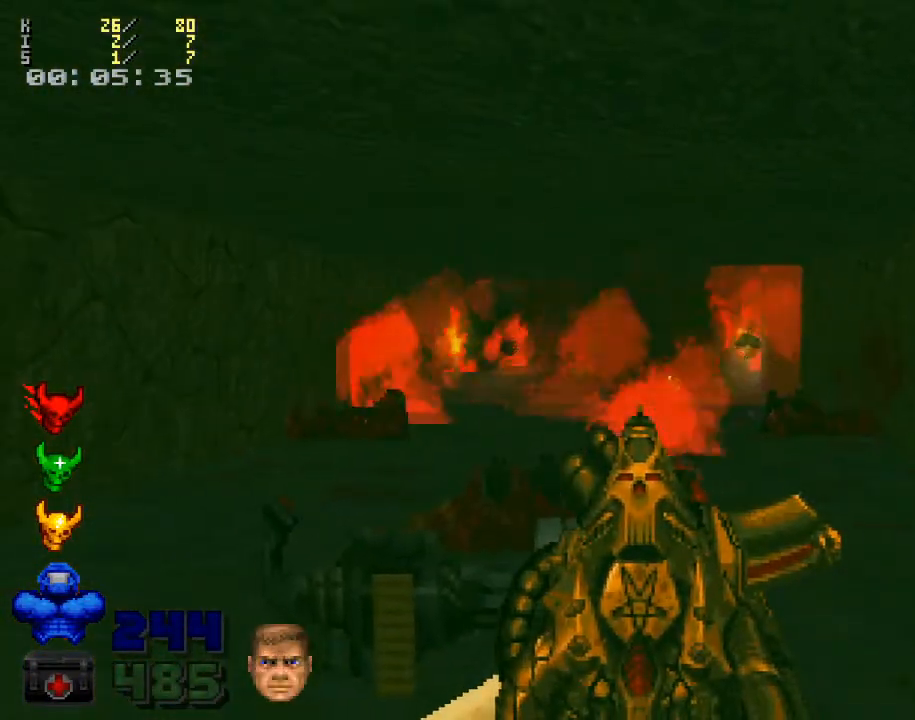
{"keys": [], "mouse": [], "events": [[367, "mouse_right", "down"], [500, "mouse_right", "up"]]}
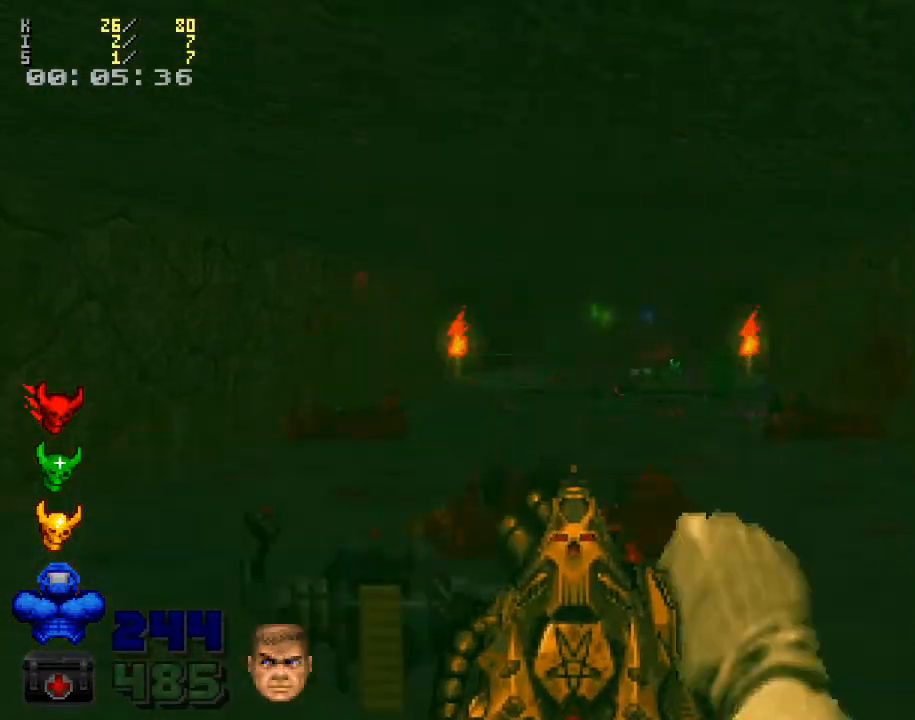
{"keys": ["w"], "mouse": [], "events": [[300, "w", "down"]]}